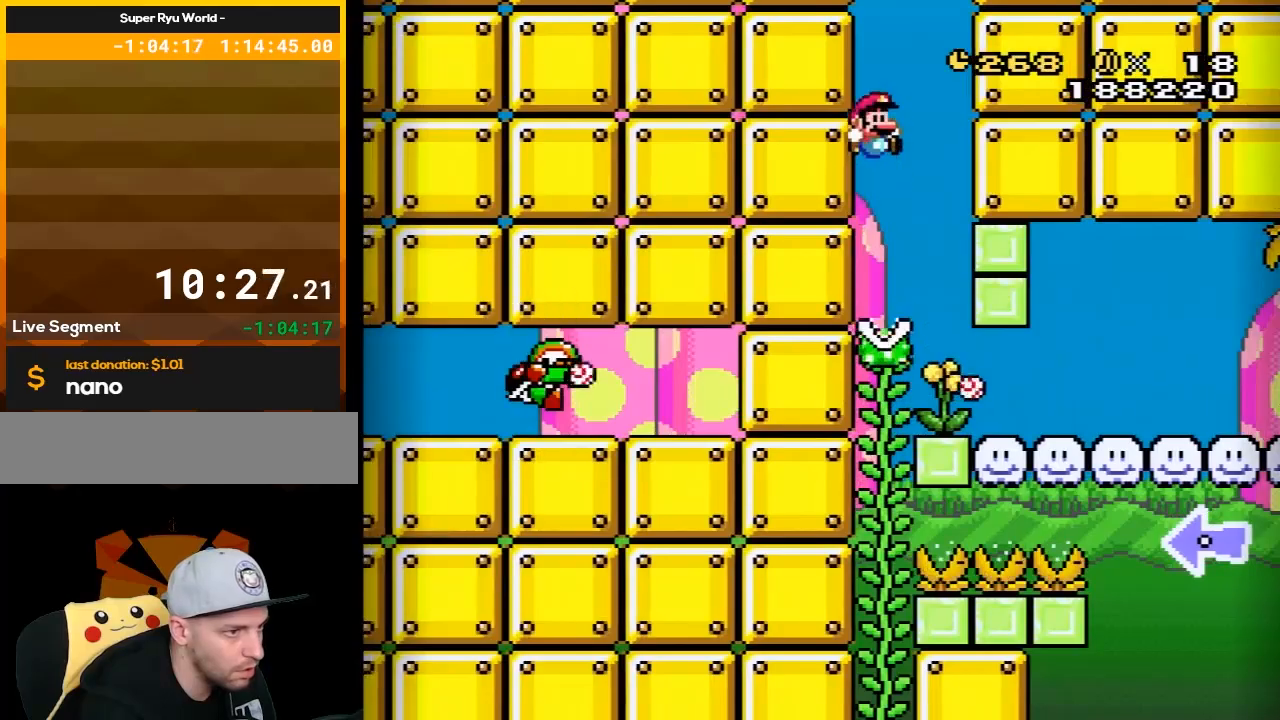
Gameplay with a controller (Nintendo layout); each line is a JSON object with the inputs held at the frame after it. "events" lists button and stick changes between this image and that frame as [ms after this image, input, new state], when the widget could be followed in between. Not read: L3 R3.
{"buttons": ["Y", "DPAD_UP"], "events": [[217, "B", "up"], [283, "DPAD_UP", "down"]]}
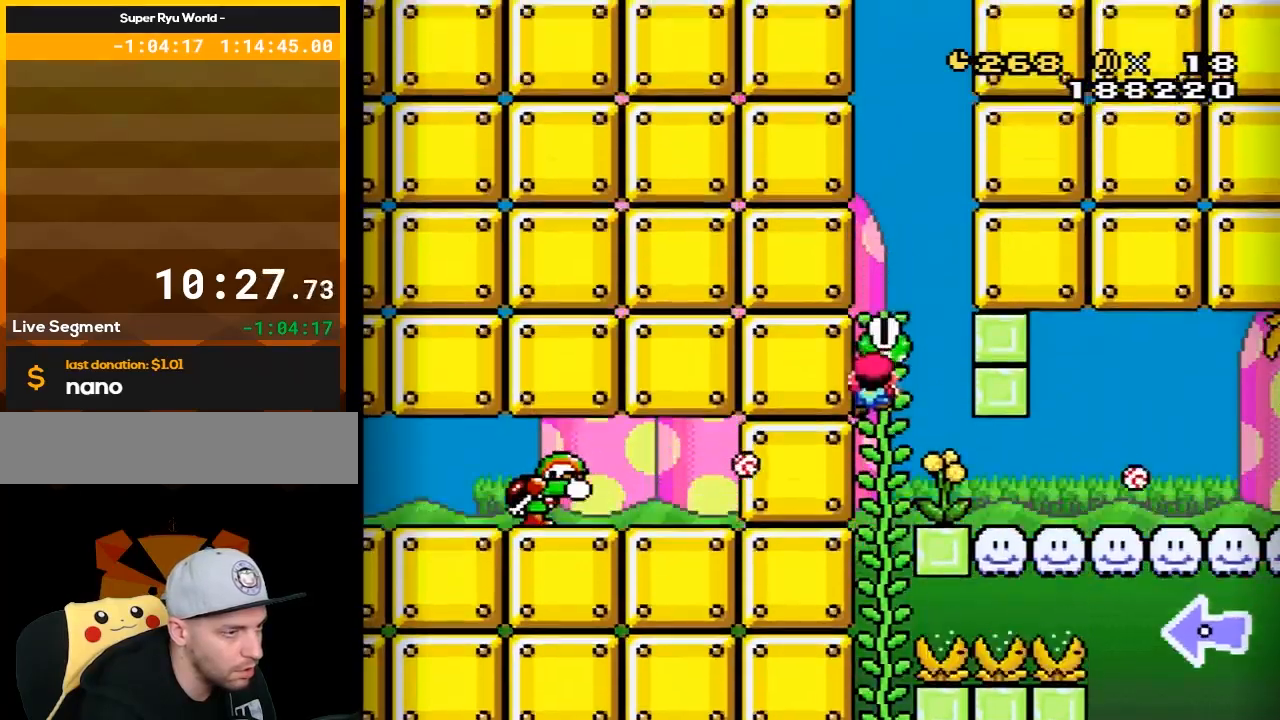
{"buttons": ["Y", "DPAD_UP"], "events": [[83, "DPAD_UP", "up"], [267, "DPAD_UP", "down"], [400, "DPAD_UP", "up"], [483, "DPAD_UP", "down"]]}
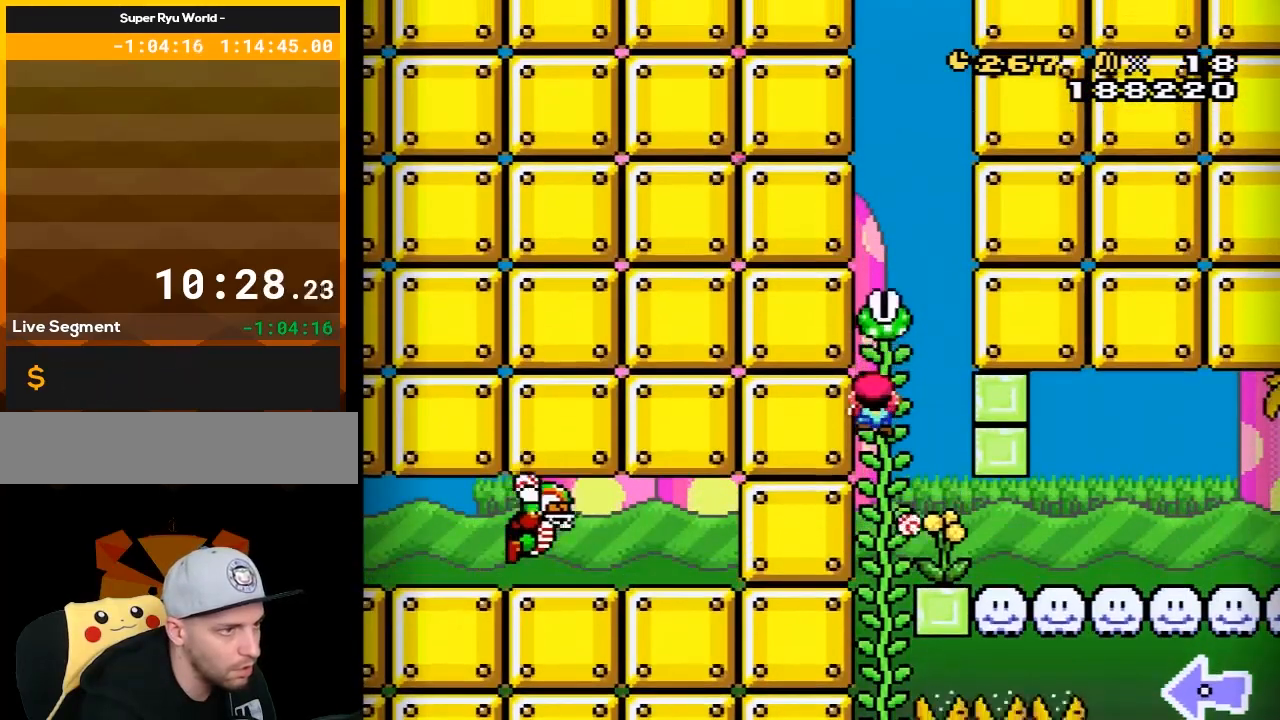
{"buttons": ["Y", "DPAD_UP"], "events": [[117, "DPAD_UP", "up"], [183, "DPAD_UP", "down"], [300, "DPAD_UP", "up"], [400, "DPAD_UP", "down"]]}
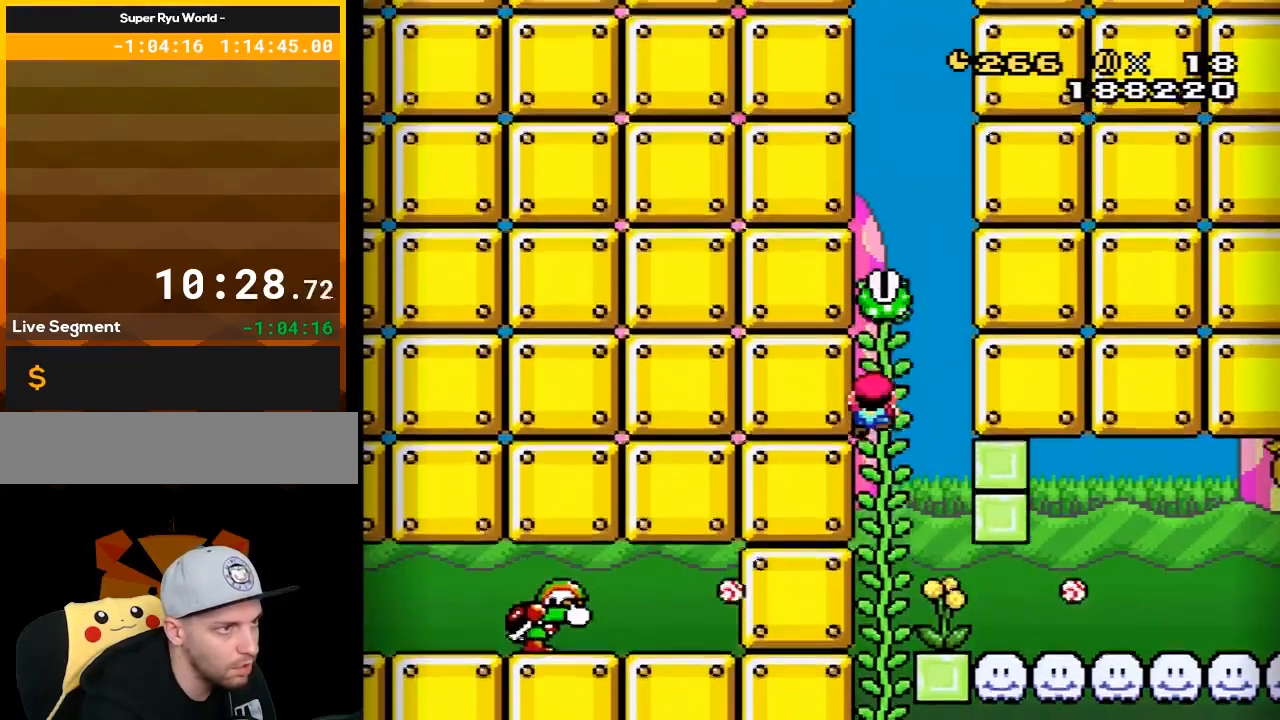
{"buttons": ["Y", "DPAD_UP"], "events": []}
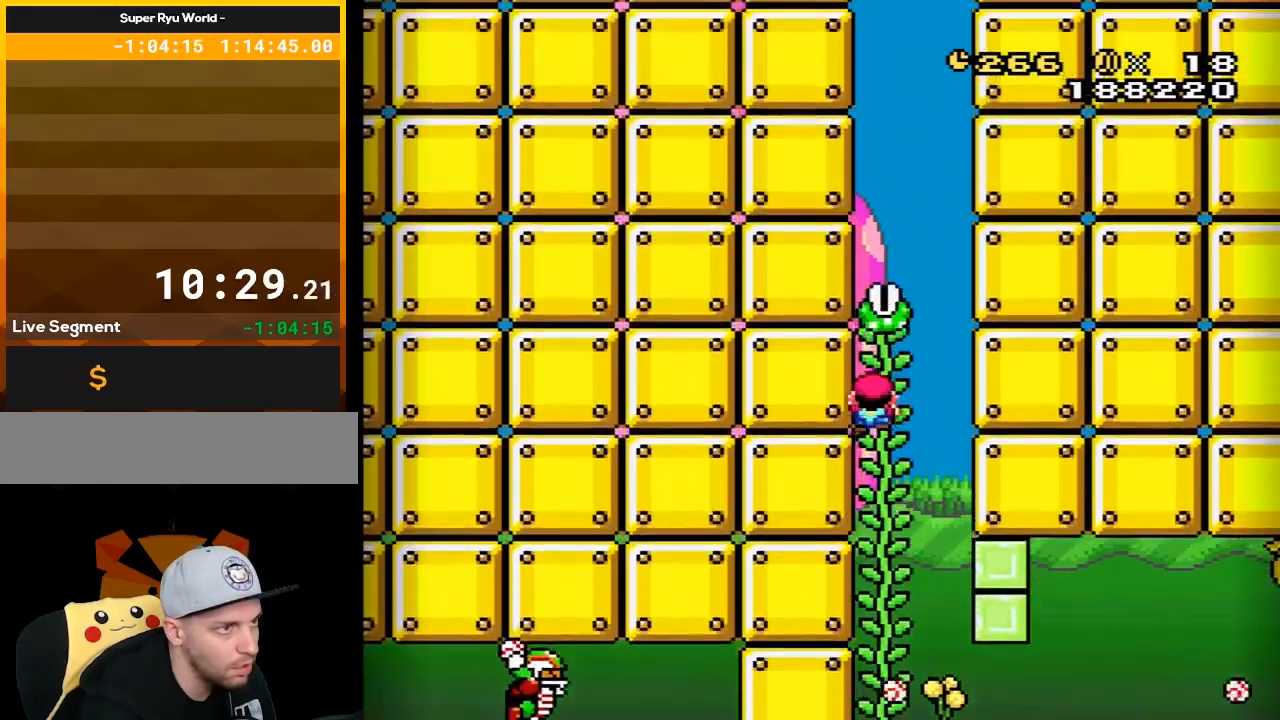
{"buttons": ["Y", "DPAD_UP"], "events": []}
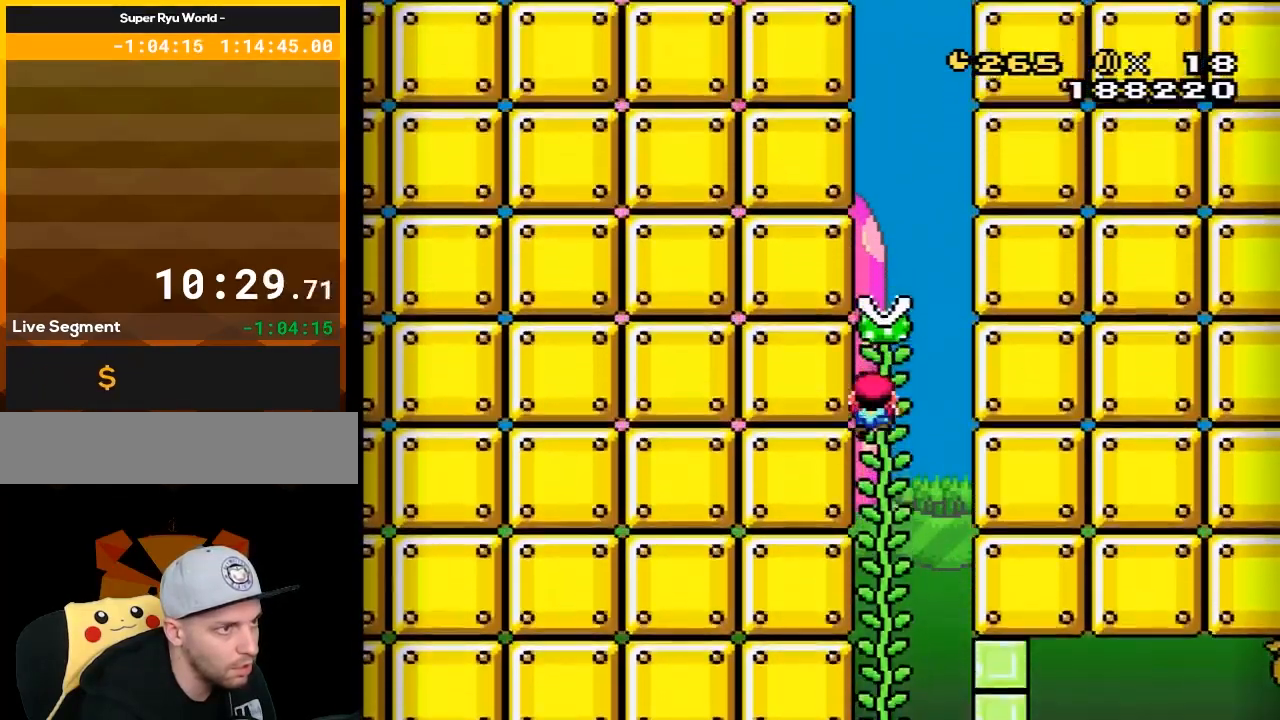
{"buttons": ["Y"], "events": [[333, "DPAD_UP", "up"], [367, "DPAD_UP", "down"], [450, "DPAD_UP", "up"]]}
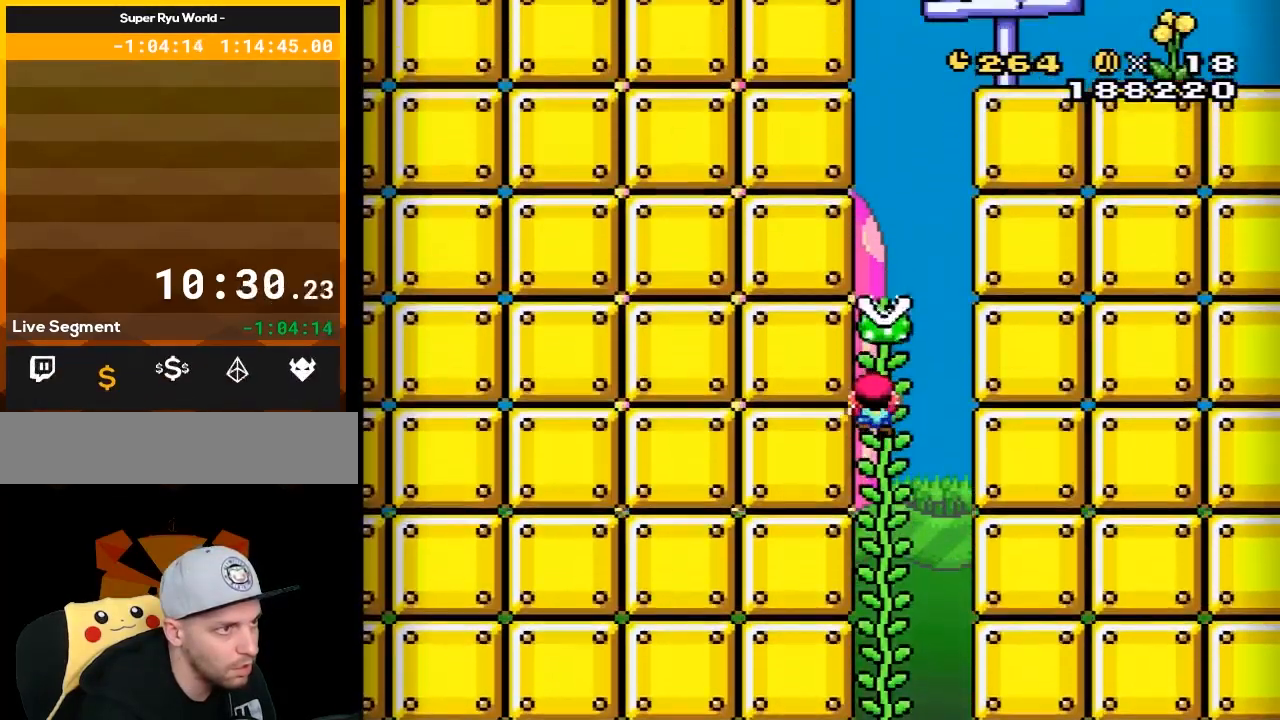
{"buttons": ["Y", "DPAD_RIGHT"], "events": [[400, "DPAD_RIGHT", "down"]]}
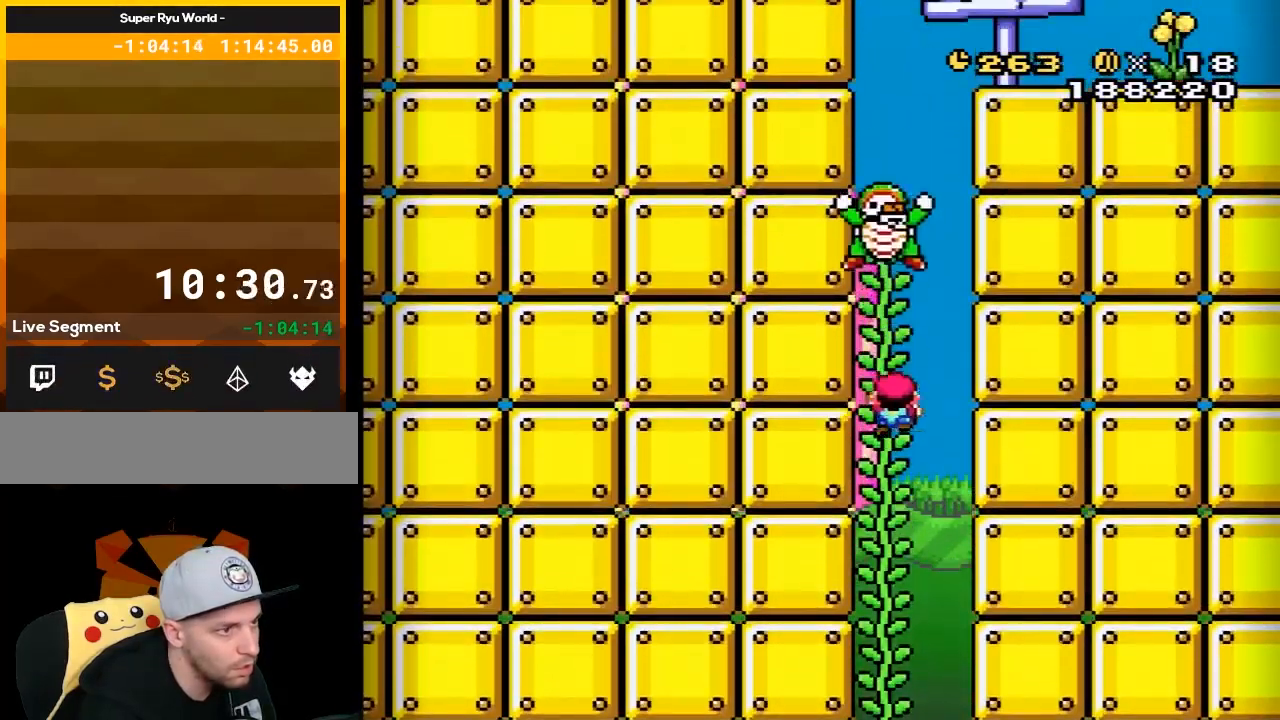
{"buttons": ["A"], "events": [[17, "B", "down"], [233, "DPAD_RIGHT", "up"], [367, "Y", "up"], [400, "B", "up"], [467, "A", "down"]]}
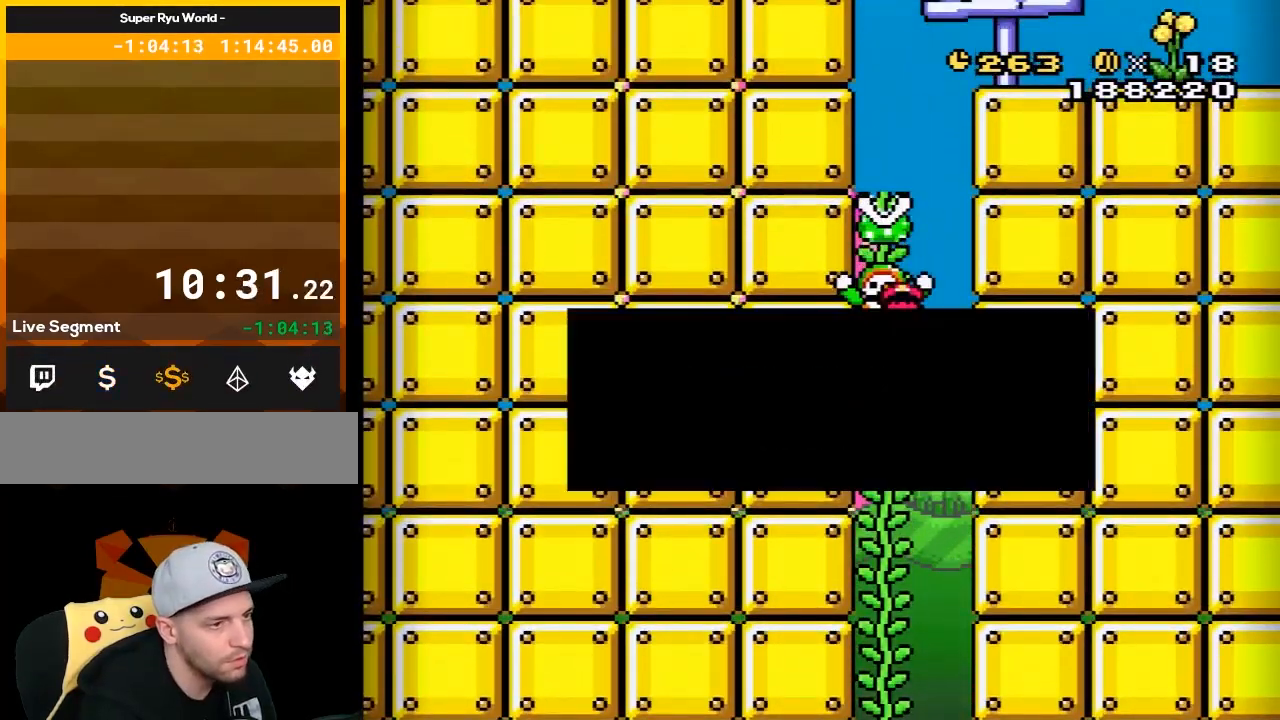
{"buttons": ["A"], "events": [[83, "A", "up"], [150, "A", "down"], [217, "A", "up"], [300, "A", "down"], [367, "A", "up"], [450, "A", "down"]]}
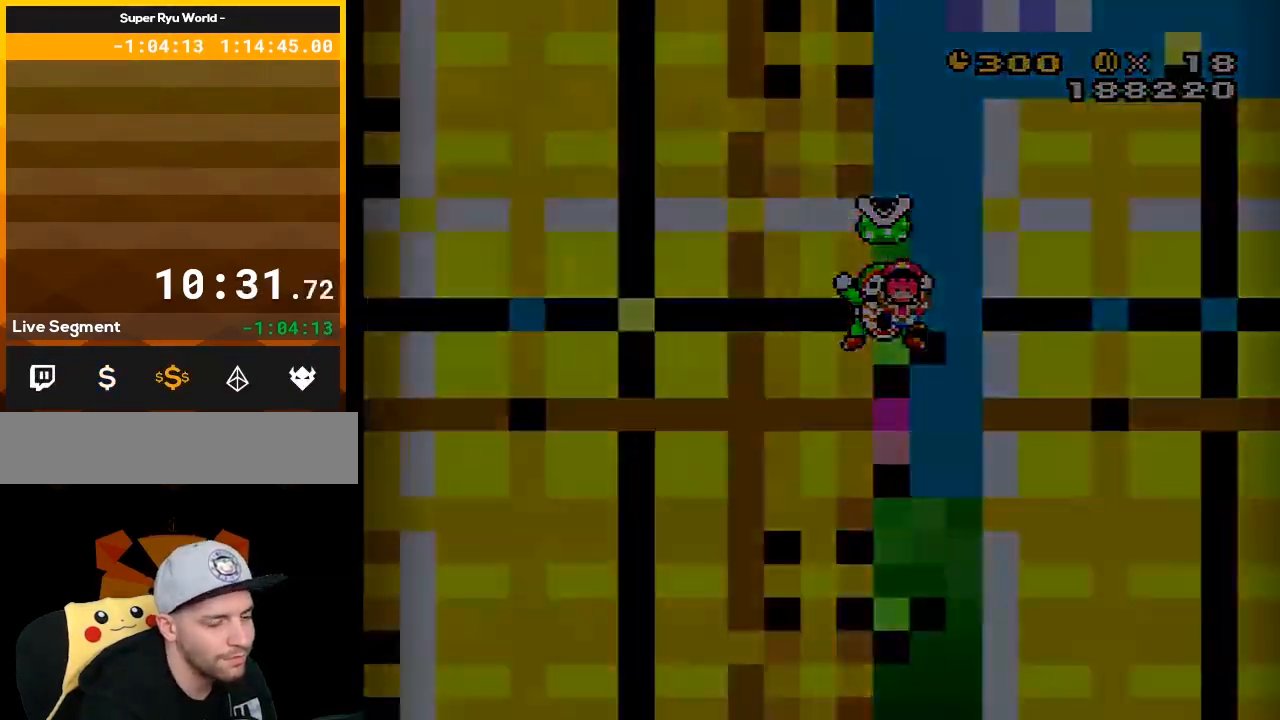
{"buttons": ["Y"], "events": [[17, "A", "up"], [117, "Y", "down"]]}
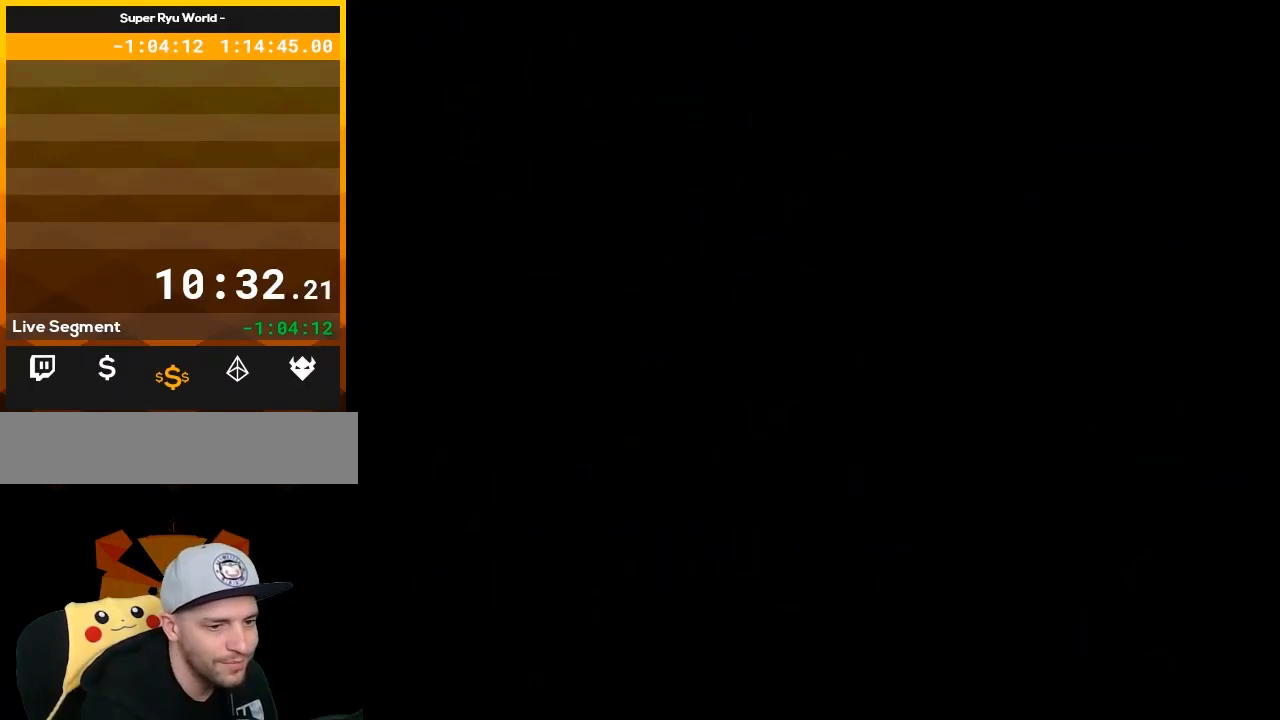
{"buttons": ["Y"], "events": []}
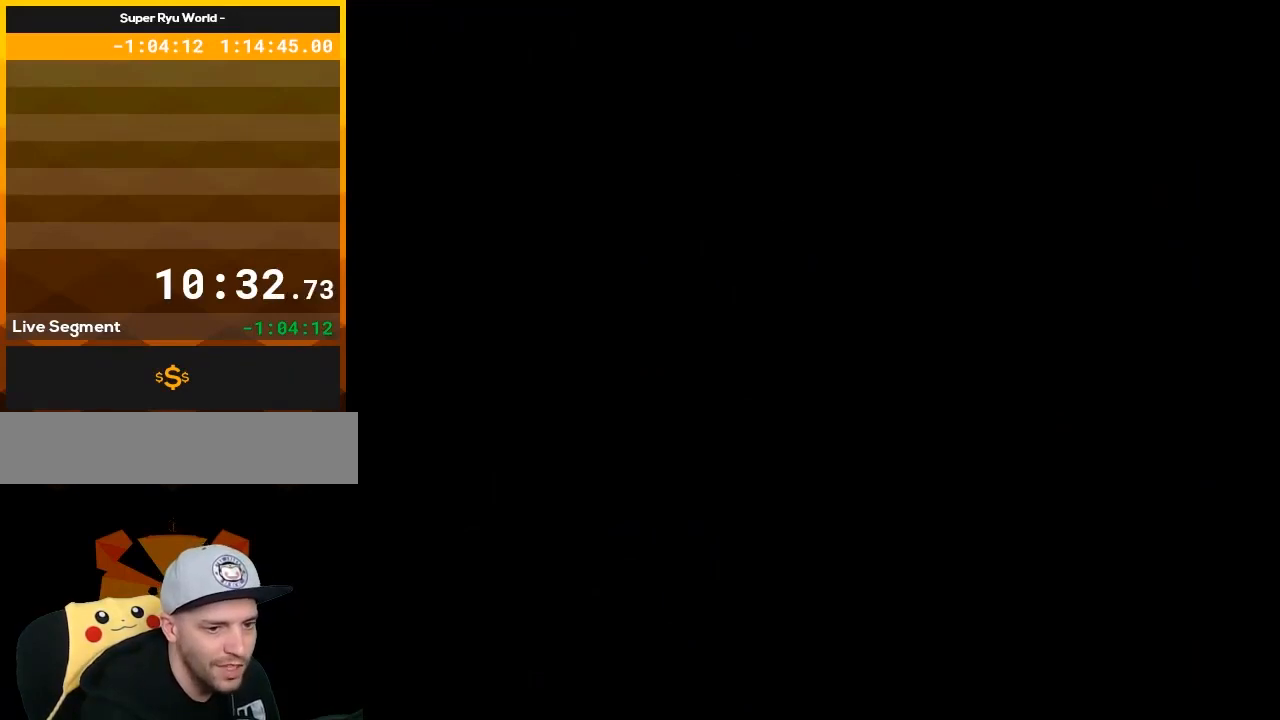
{"buttons": ["Y"], "events": []}
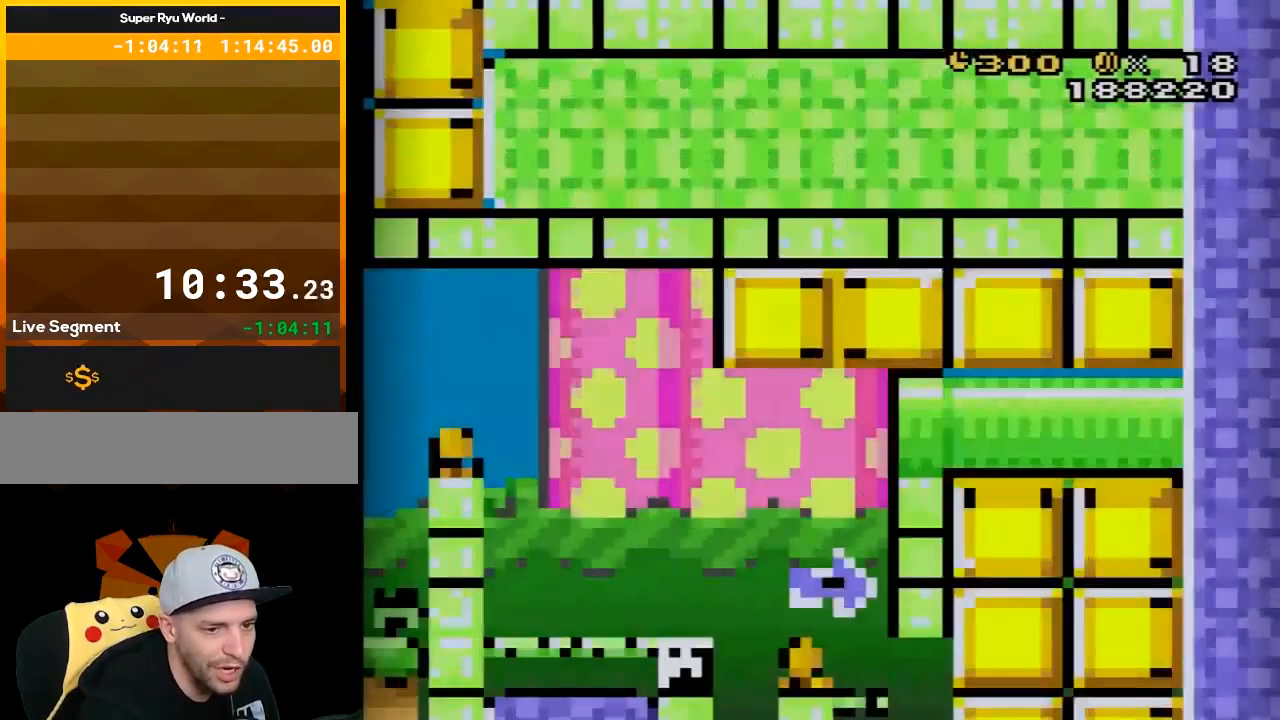
{"buttons": ["Y"], "events": [[150, "Y", "up"], [267, "Y", "down"], [300, "Y", "up"], [433, "Y", "down"]]}
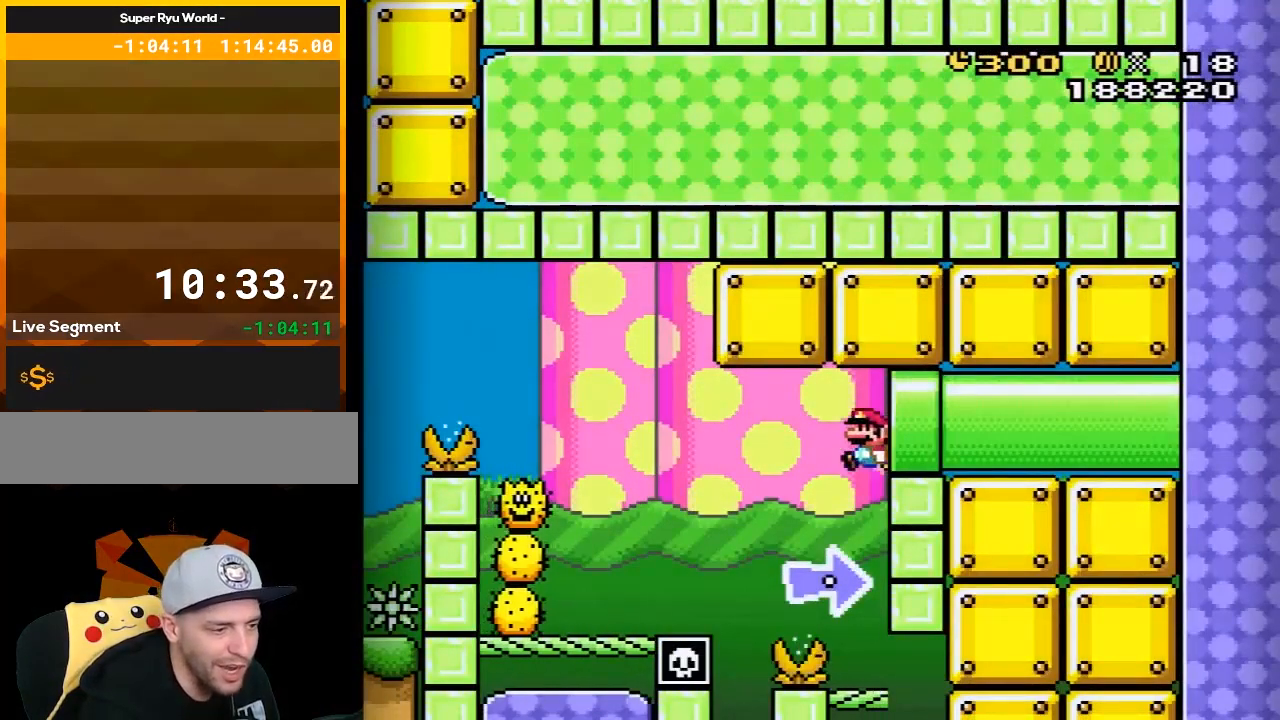
{"buttons": ["A", "X", "DPAD_LEFT"], "events": [[50, "Y", "up"], [183, "DPAD_RIGHT", "down"], [300, "DPAD_RIGHT", "up"], [400, "X", "down"], [433, "DPAD_LEFT", "down"], [467, "A", "down"]]}
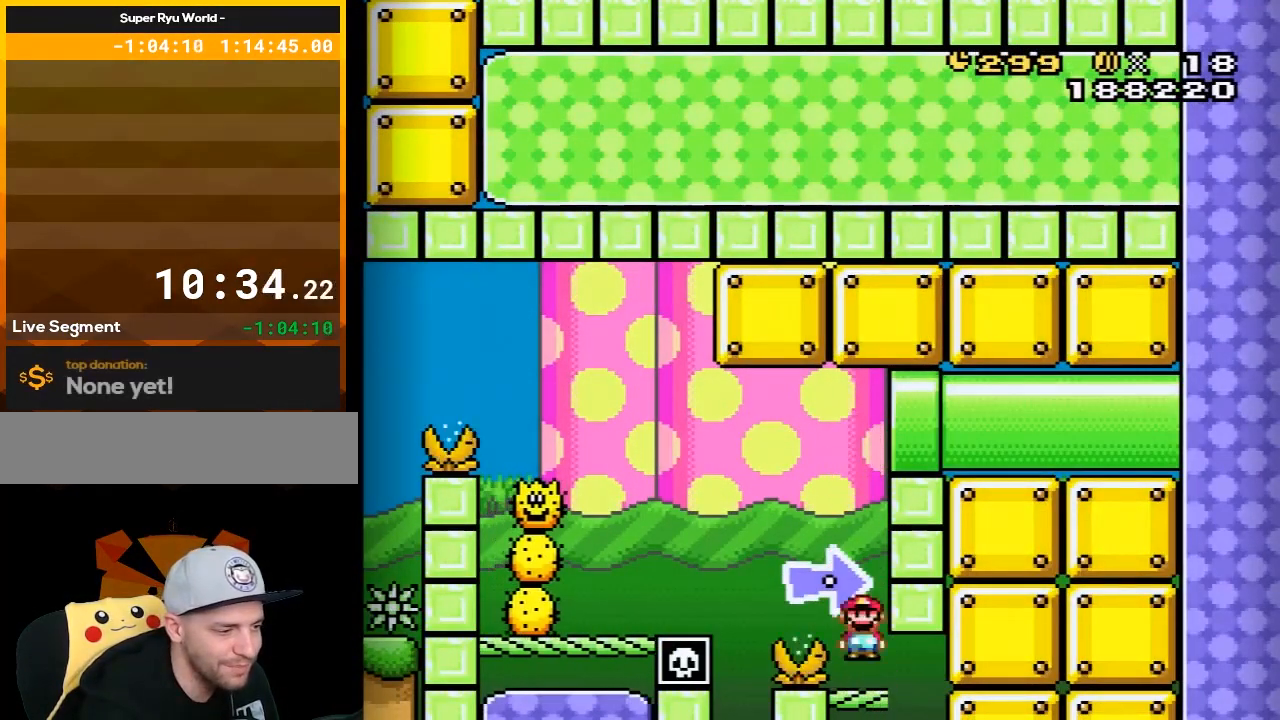
{"buttons": ["A", "X", "DPAD_LEFT"], "events": []}
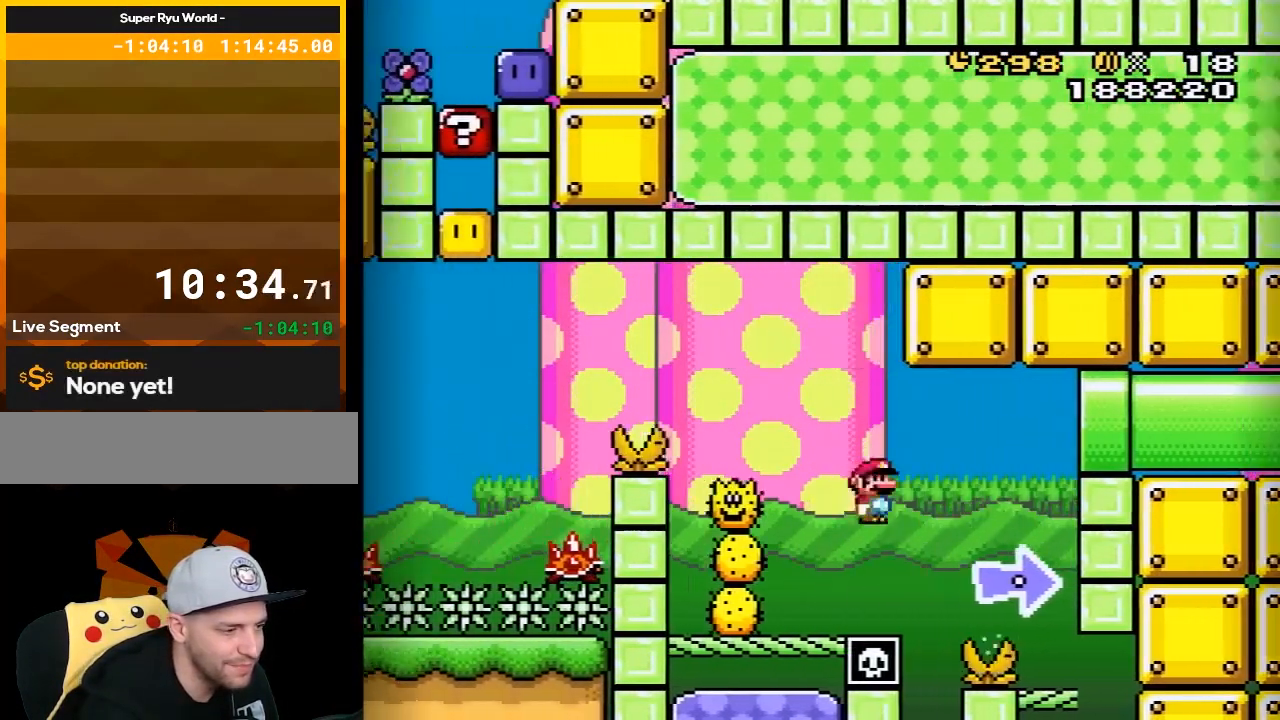
{"buttons": ["X"], "events": [[33, "A", "up"], [33, "DPAD_LEFT", "up"], [133, "DPAD_RIGHT", "down"], [233, "A", "down"], [383, "DPAD_RIGHT", "up"], [500, "A", "up"]]}
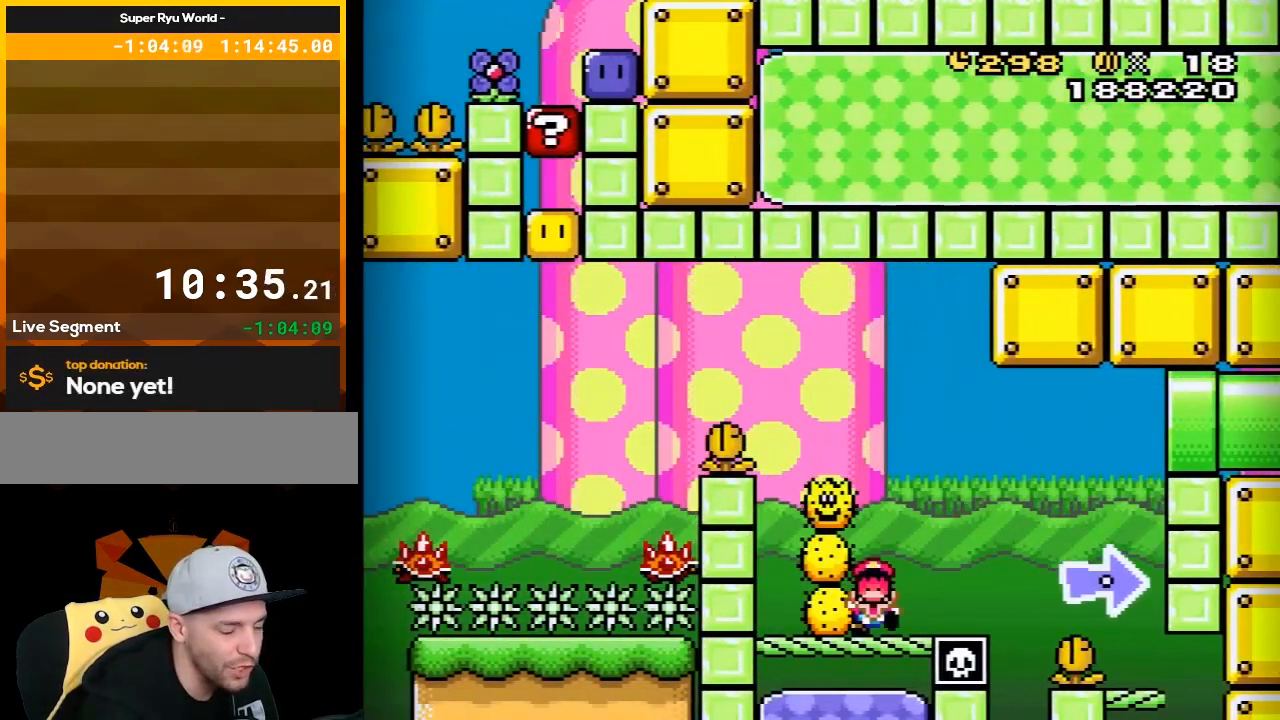
{"buttons": ["A", "X"], "events": [[67, "X", "up"], [133, "A", "down"], [167, "X", "down"], [267, "A", "up"], [267, "X", "up"], [317, "A", "down"], [383, "X", "down"], [417, "A", "up"], [450, "X", "up"], [467, "X", "down"], [500, "A", "down"]]}
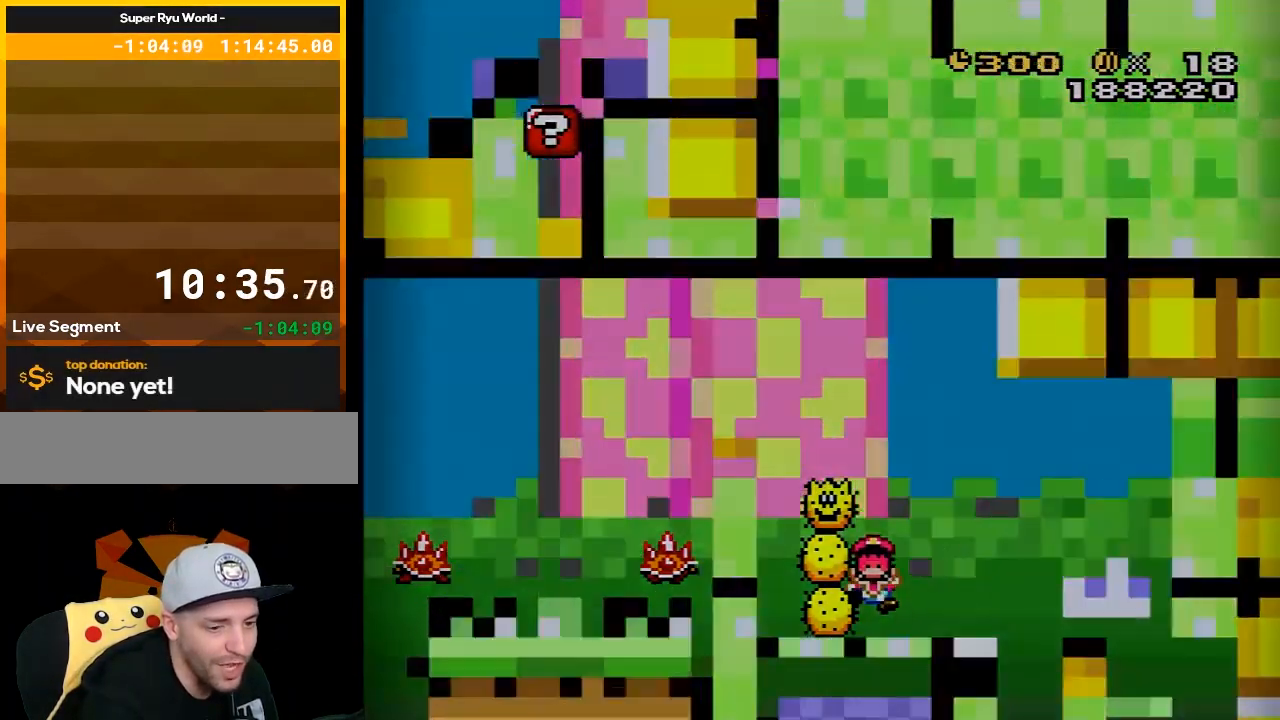
{"buttons": [], "events": [[67, "A", "up"], [233, "X", "up"]]}
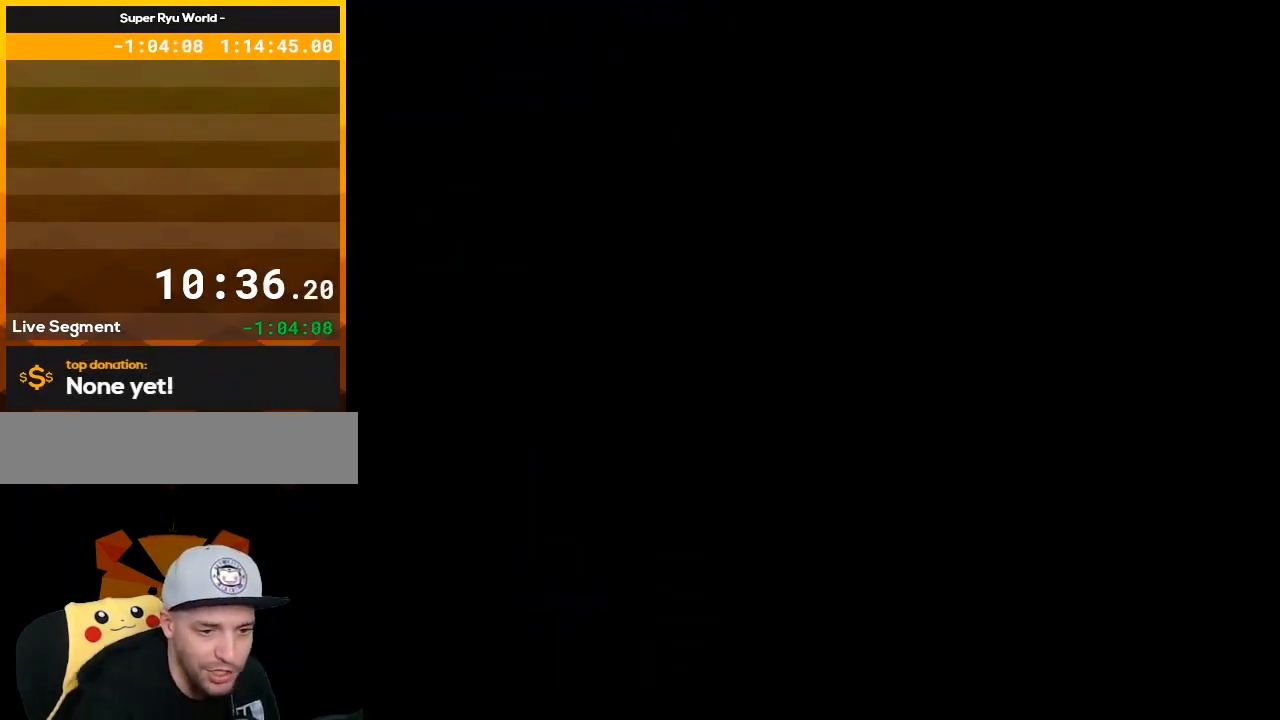
{"buttons": [], "events": []}
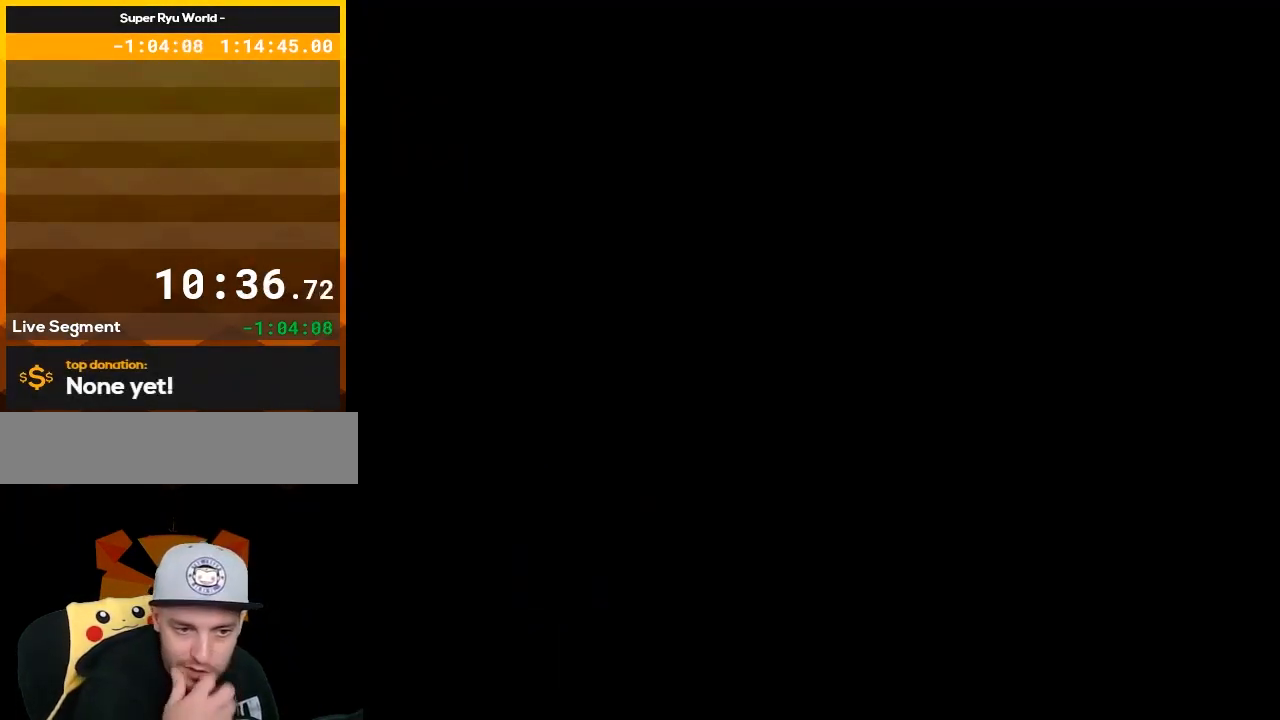
{"buttons": ["A", "X", "DPAD_LEFT"], "events": [[117, "DPAD_RIGHT", "down"], [167, "Y", "down"], [333, "DPAD_RIGHT", "up"], [333, "Y", "up"], [367, "X", "down"], [433, "A", "down"], [467, "DPAD_LEFT", "down"]]}
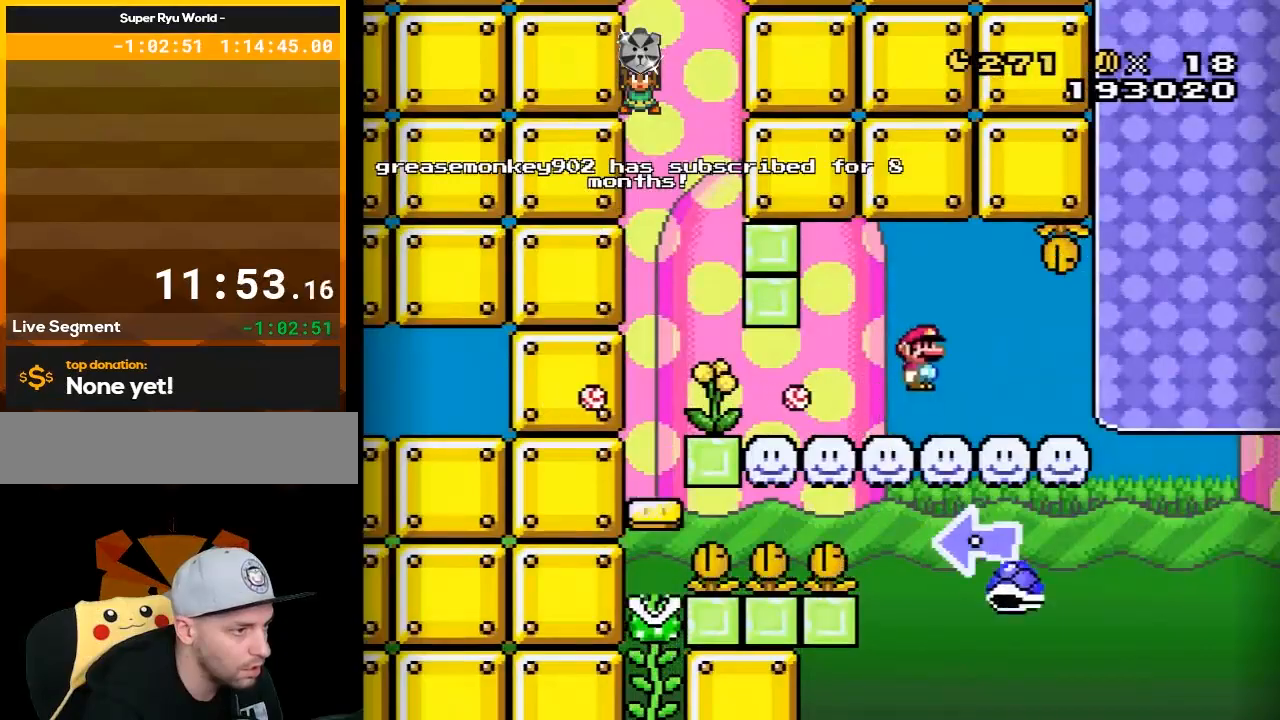
{"buttons": ["X"], "events": [[217, "A", "up"], [217, "DPAD_LEFT", "up"], [333, "DPAD_RIGHT", "down"], [500, "DPAD_RIGHT", "up"]]}
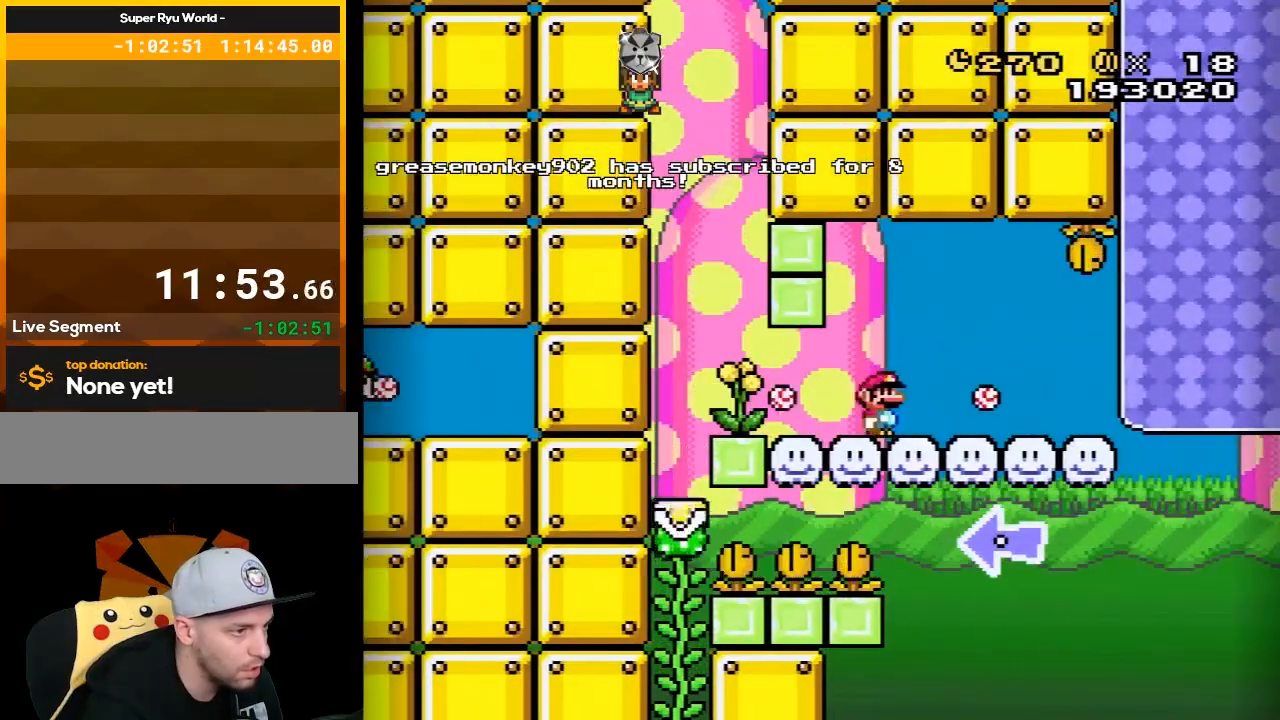
{"buttons": ["Y", "DPAD_LEFT"], "events": [[83, "A", "down"], [183, "A", "up"], [183, "DPAD_LEFT", "down"], [283, "DPAD_LEFT", "up"], [317, "X", "up"], [400, "Y", "down"], [433, "DPAD_LEFT", "down"]]}
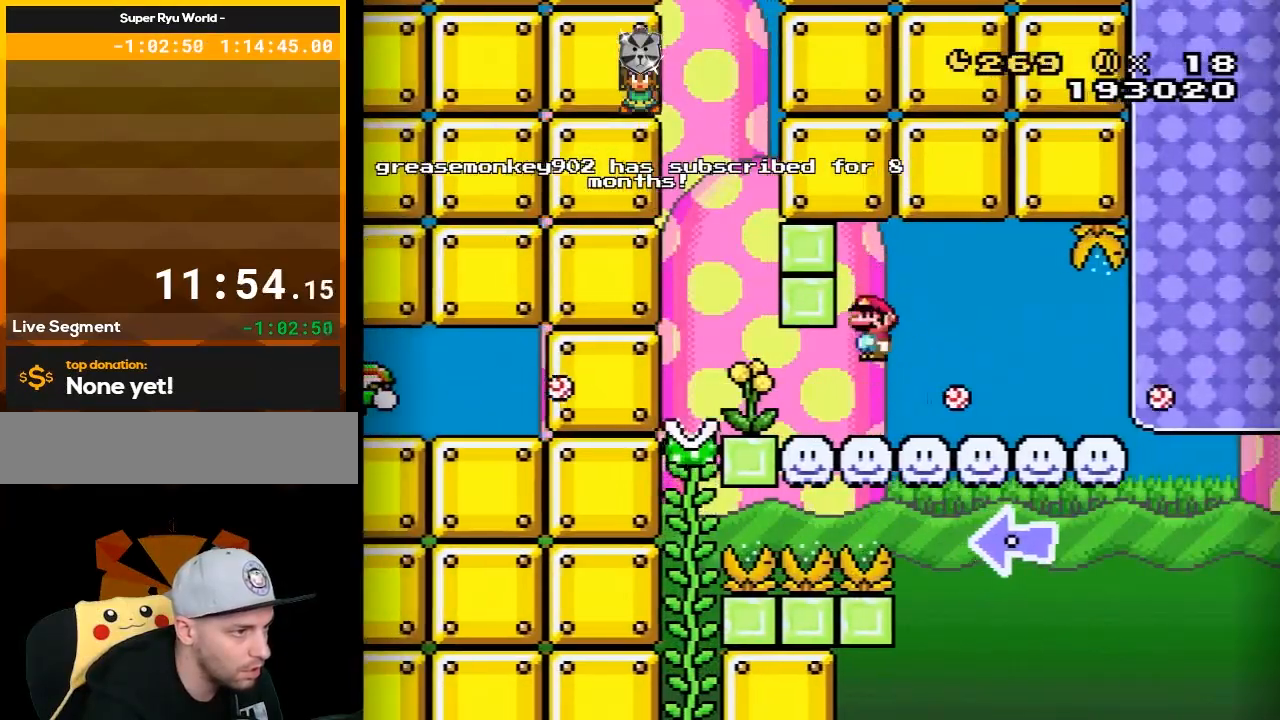
{"buttons": ["B", "Y"], "events": [[283, "B", "down"], [283, "DPAD_LEFT", "up"], [333, "DPAD_RIGHT", "down"], [467, "DPAD_RIGHT", "up"]]}
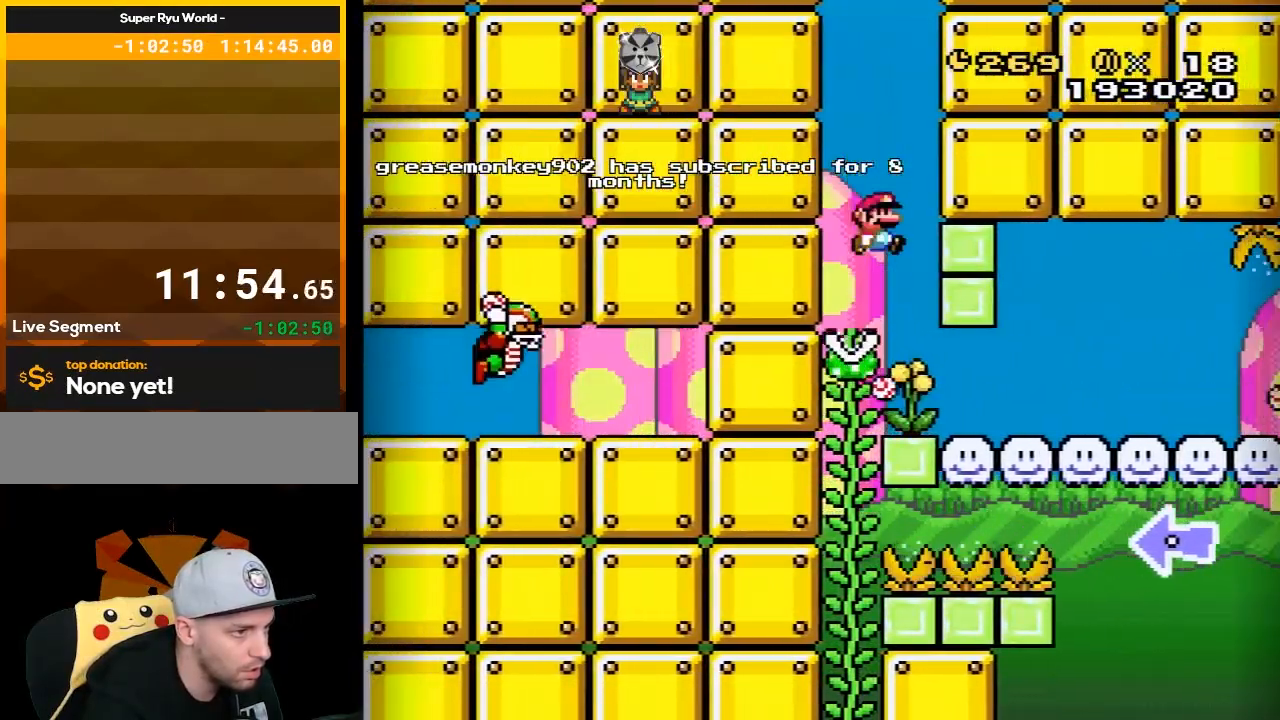
{"buttons": ["Y"], "events": [[233, "DPAD_LEFT", "down"], [333, "DPAD_LEFT", "up"], [433, "B", "up"]]}
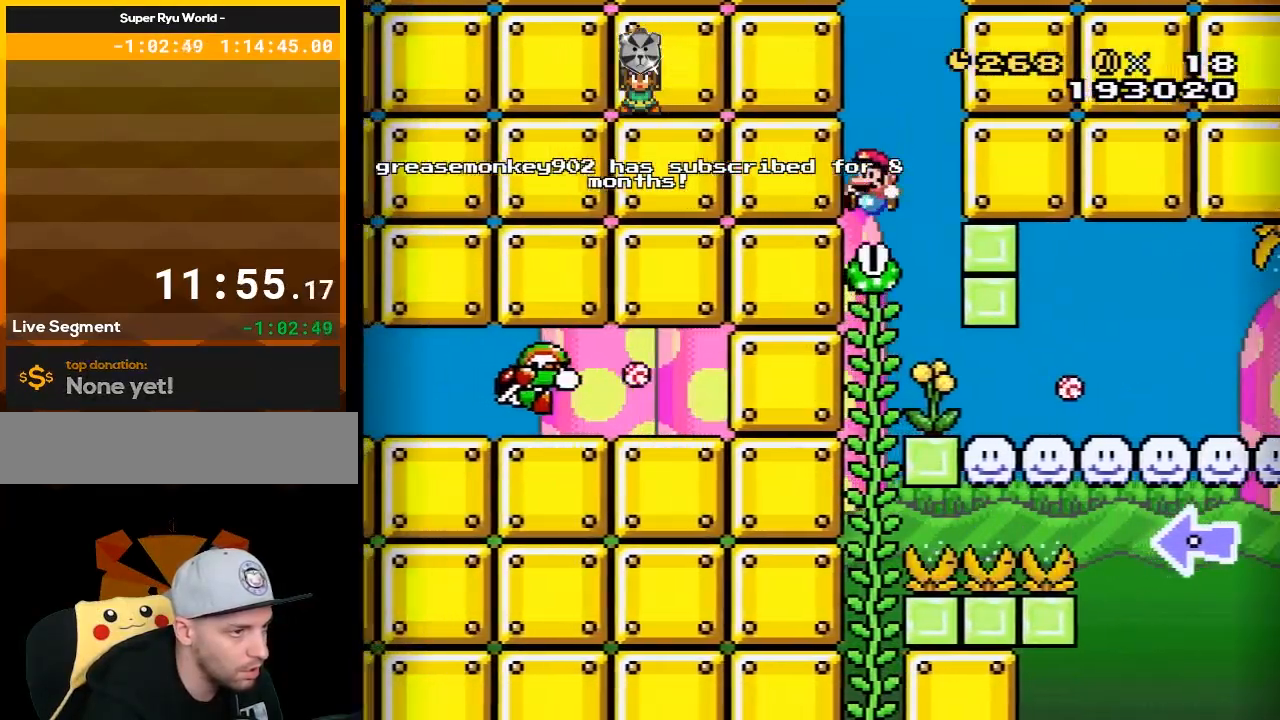
{"buttons": ["Y", "DPAD_UP"], "events": [[33, "DPAD_UP", "down"]]}
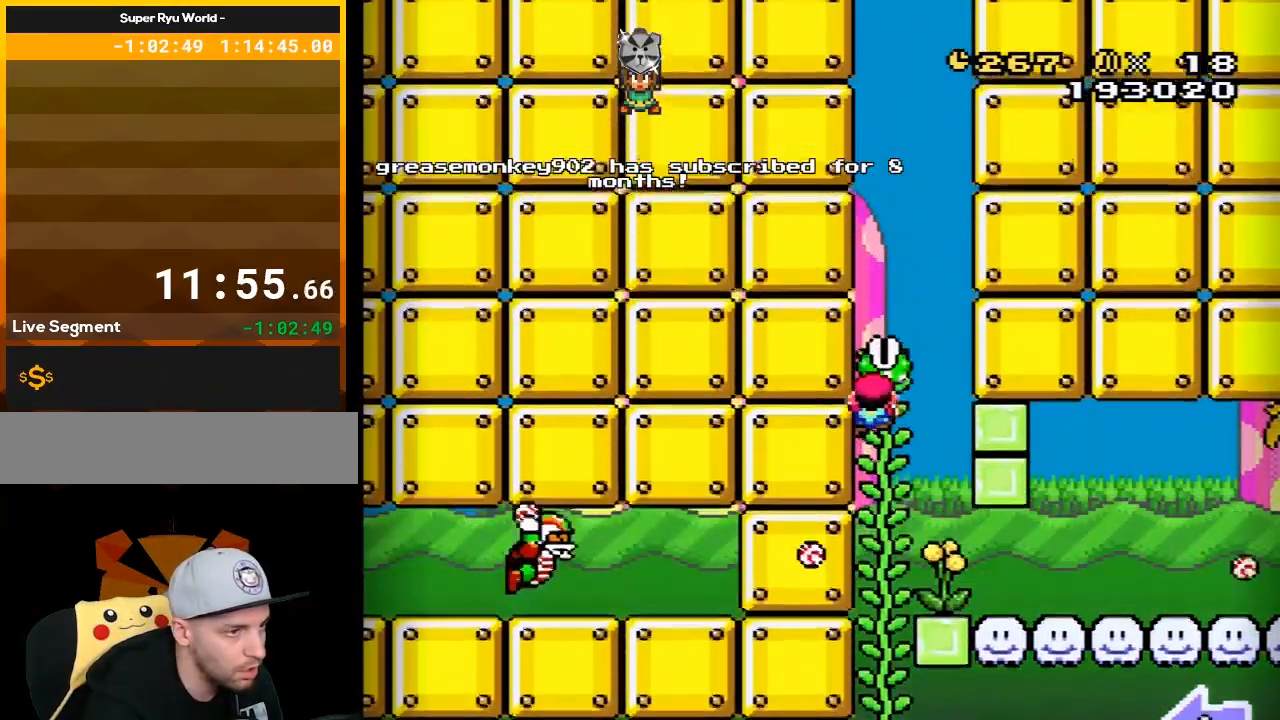
{"buttons": ["Y", "DPAD_RIGHT"], "events": [[433, "DPAD_RIGHT", "down"], [433, "DPAD_UP", "up"]]}
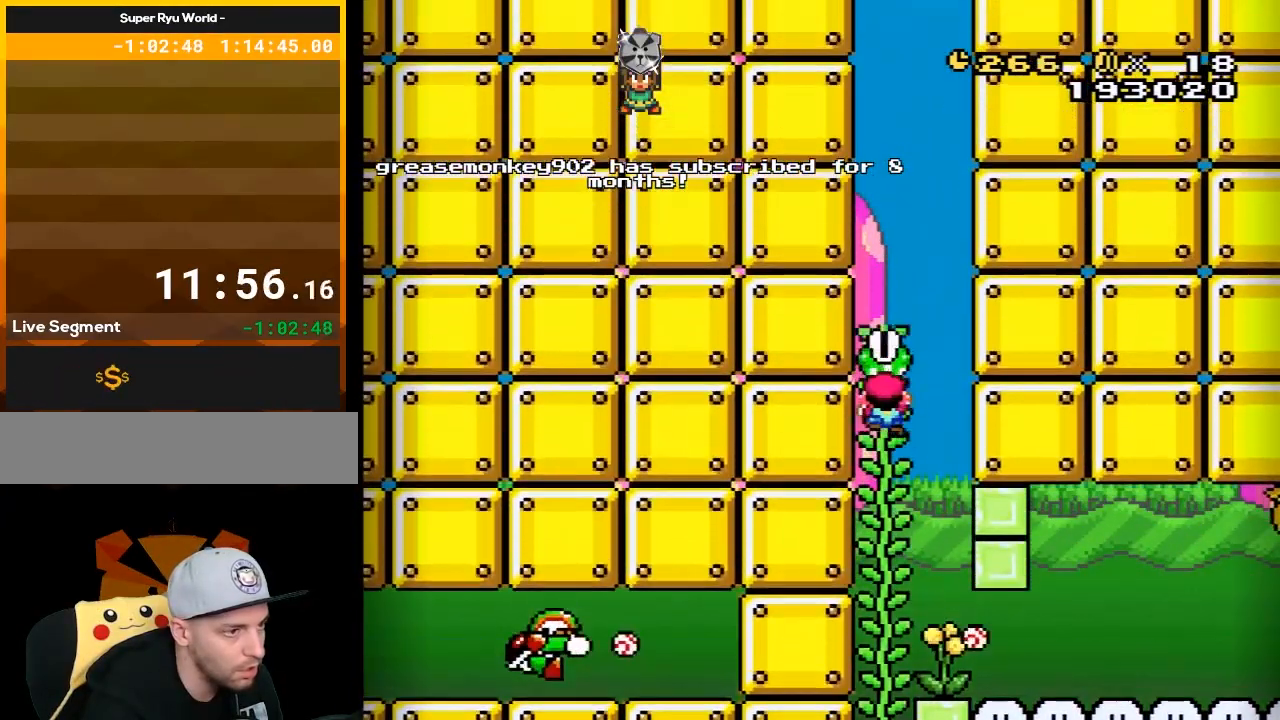
{"buttons": ["Y", "DPAD_UP"], "events": [[17, "DPAD_RIGHT", "up"], [183, "DPAD_UP", "down"], [367, "DPAD_UP", "up"], [467, "DPAD_UP", "down"]]}
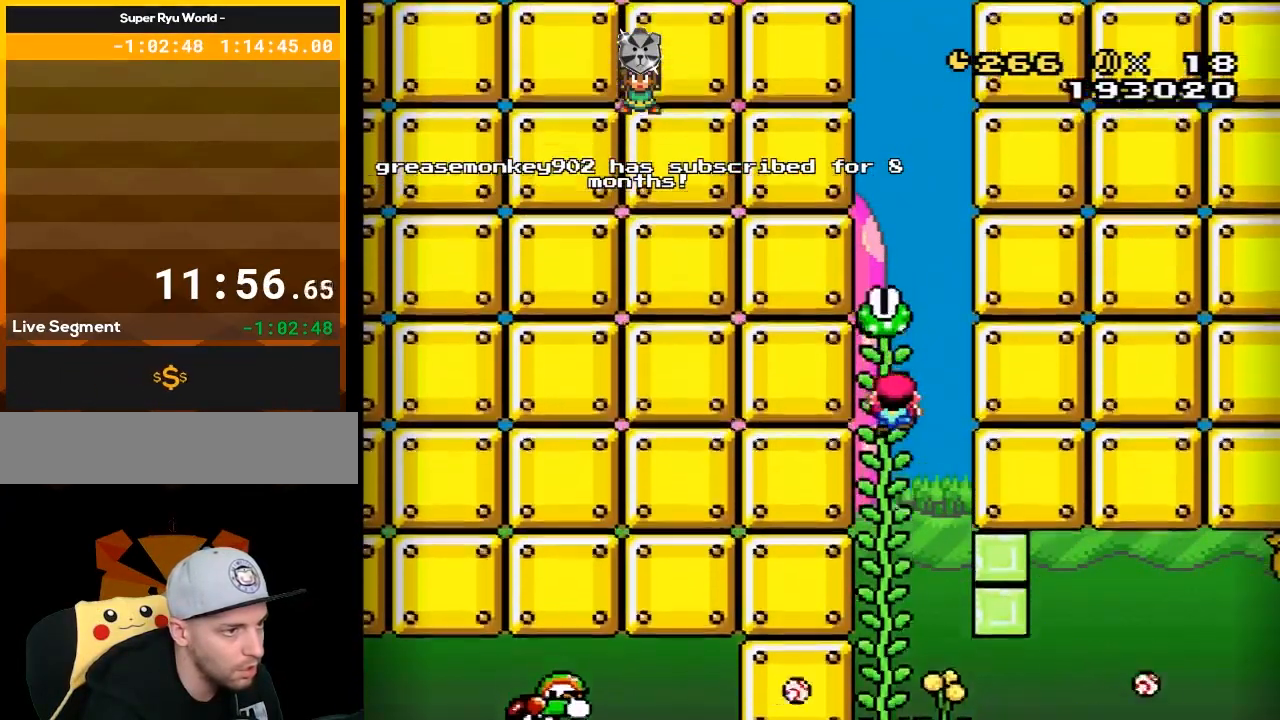
{"buttons": ["Y", "DPAD_UP"], "events": []}